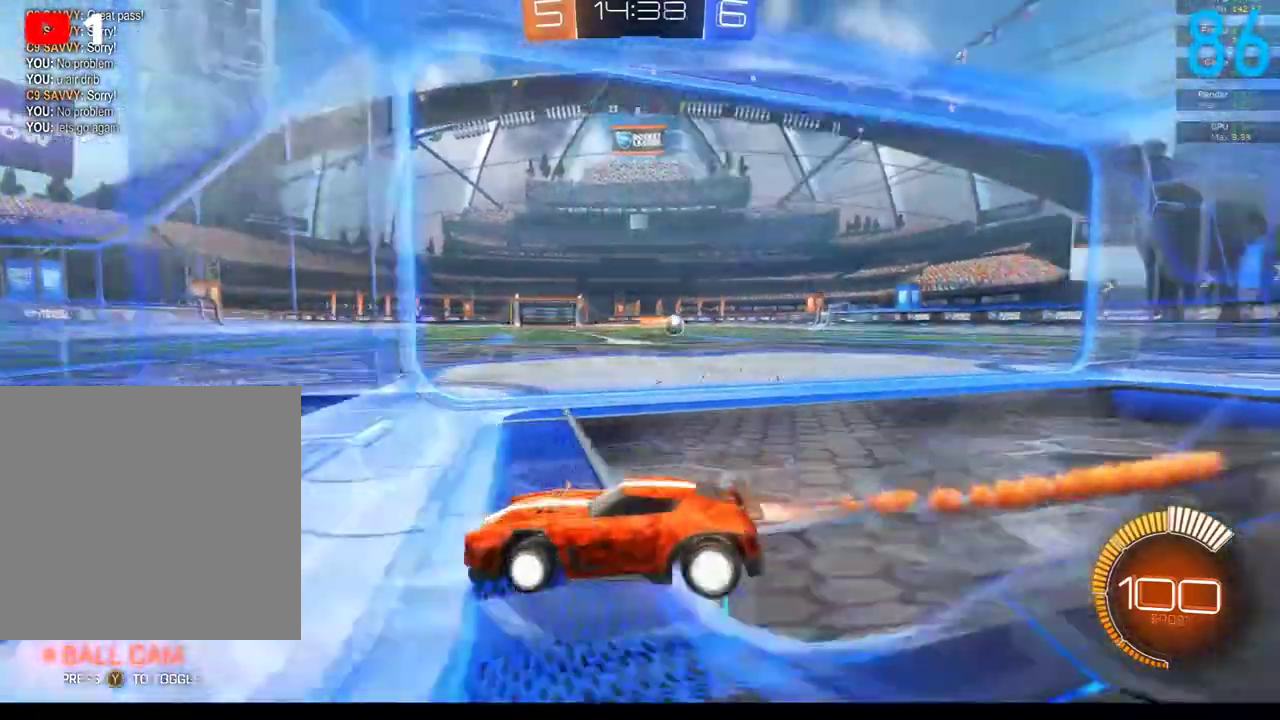
Gameplay with a controller (Xbox layout); each line is a JSON object with the inputs held at the frame after it. "events" lists button and stick changes between this image and that frame as [ms after this image, input, new state], when the widget could be followed in between. Not read: L1 R1.
{"buttons": ["B", "R2"], "left_stick": "up-right", "right_stick": "center", "events": [[183, "left_stick", "up-right"], [417, "left_stick", "center"], [500, "left_stick", "up-right"]]}
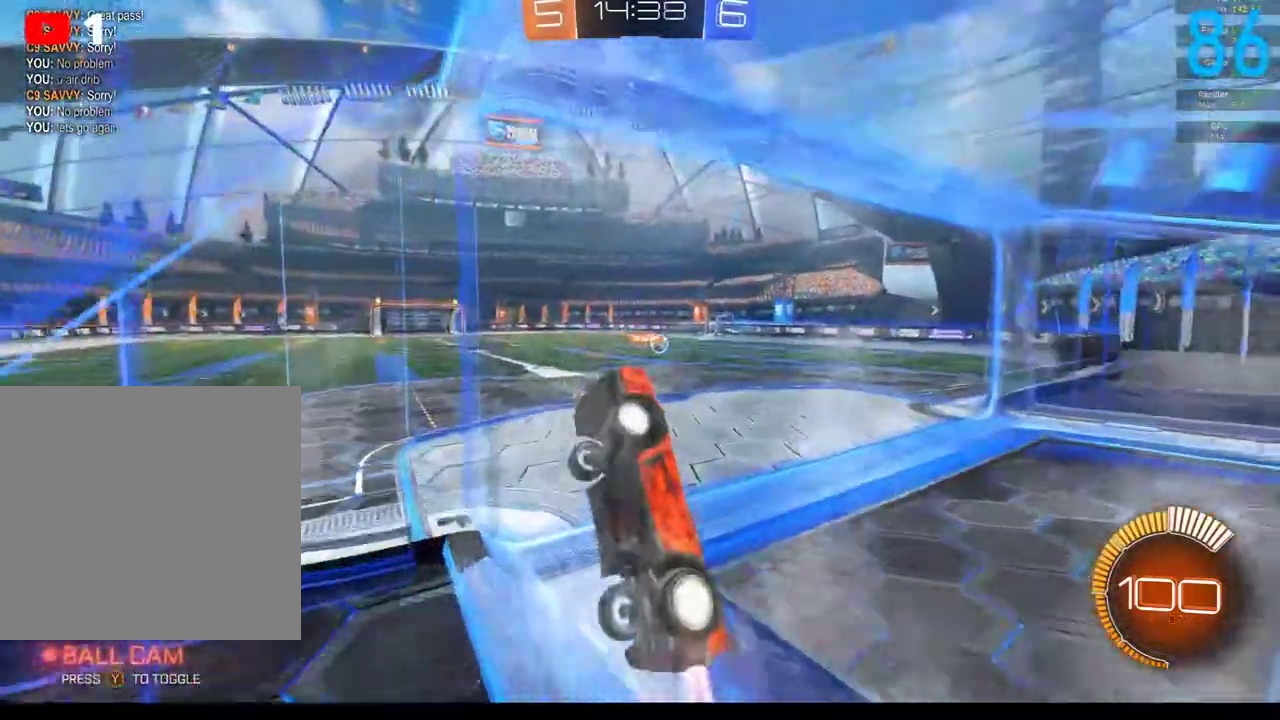
{"buttons": ["B", "R2"], "left_stick": "center", "right_stick": "center", "events": [[83, "left_stick", "center"], [250, "left_stick", "up-right"], [433, "left_stick", "center"]]}
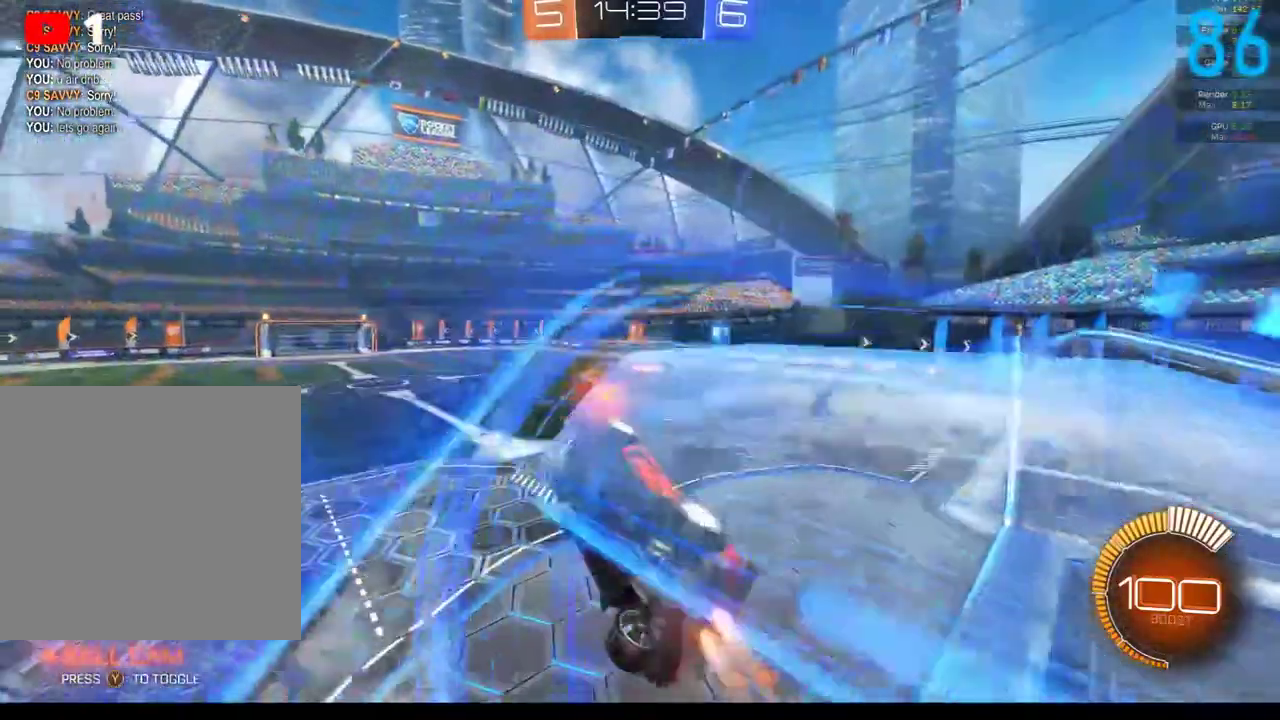
{"buttons": [], "left_stick": "down", "right_stick": "center", "events": [[50, "left_stick", "down"], [83, "R2", "up"], [150, "B", "up"]]}
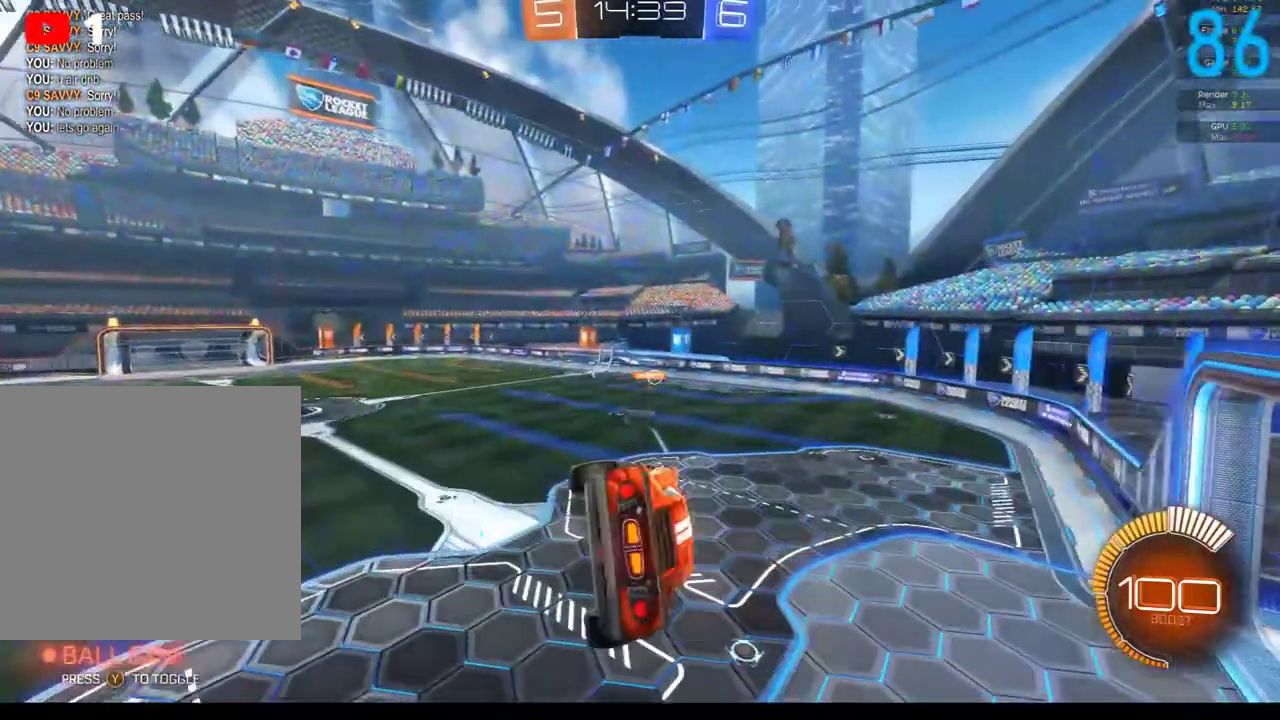
{"buttons": ["B", "R2"], "left_stick": "up-right", "right_stick": "center", "events": [[33, "B", "down"], [33, "R2", "down"], [250, "left_stick", "down-right"], [333, "left_stick", "right"], [450, "left_stick", "up-right"]]}
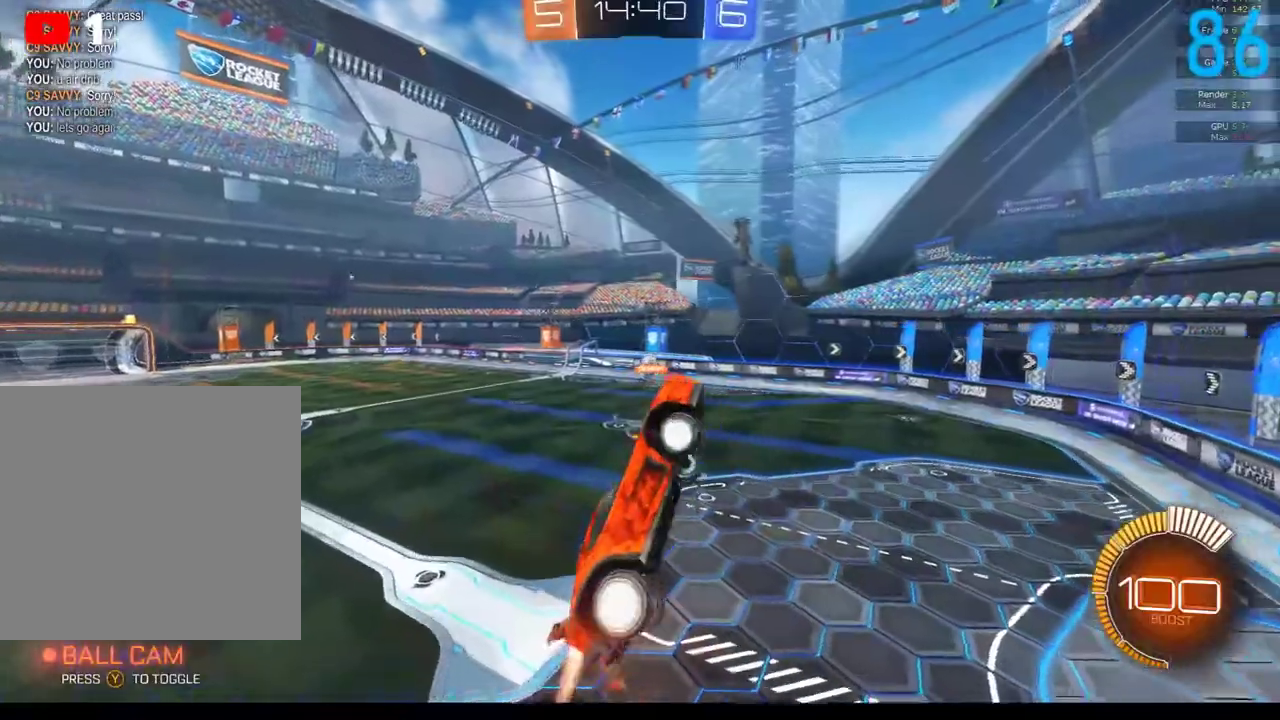
{"buttons": ["B", "R2"], "left_stick": "down", "right_stick": "center", "events": [[67, "left_stick", "up"], [133, "left_stick", "center"], [367, "left_stick", "down-left"], [500, "left_stick", "down"]]}
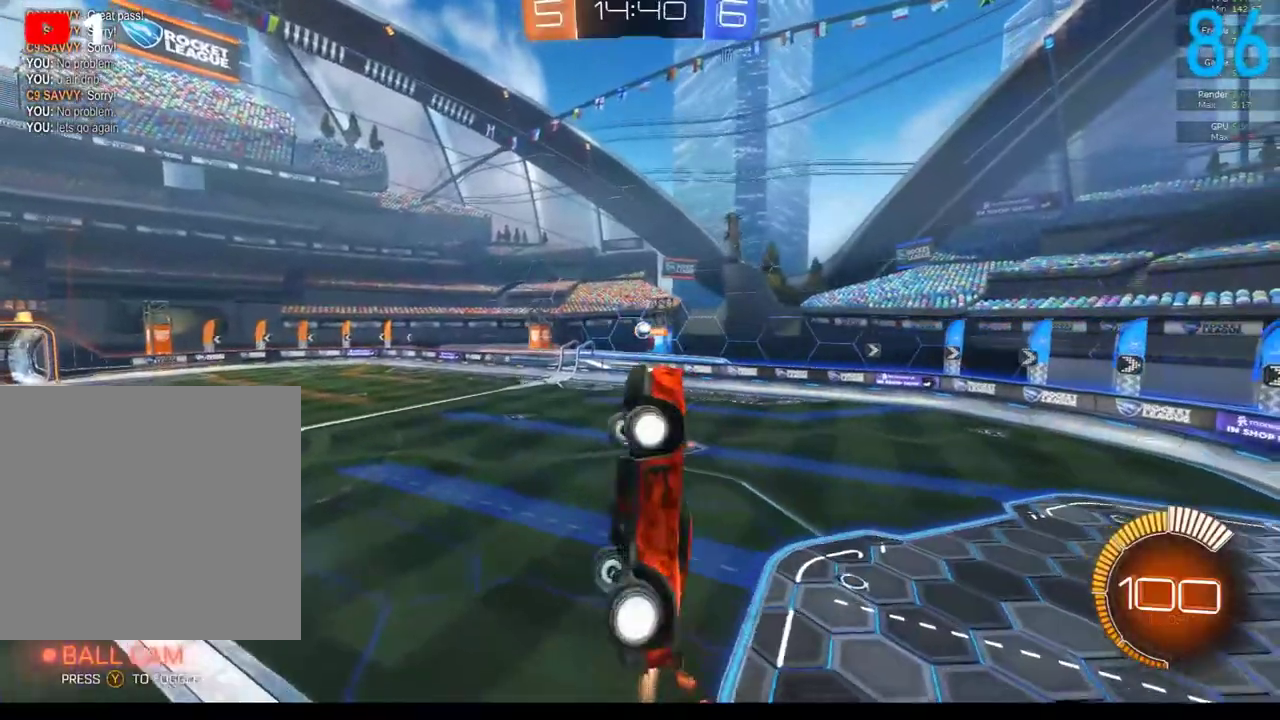
{"buttons": ["B"], "left_stick": "up-right", "right_stick": "center", "events": [[117, "R2", "up"], [300, "left_stick", "down-right"], [417, "left_stick", "right"], [500, "left_stick", "up-right"]]}
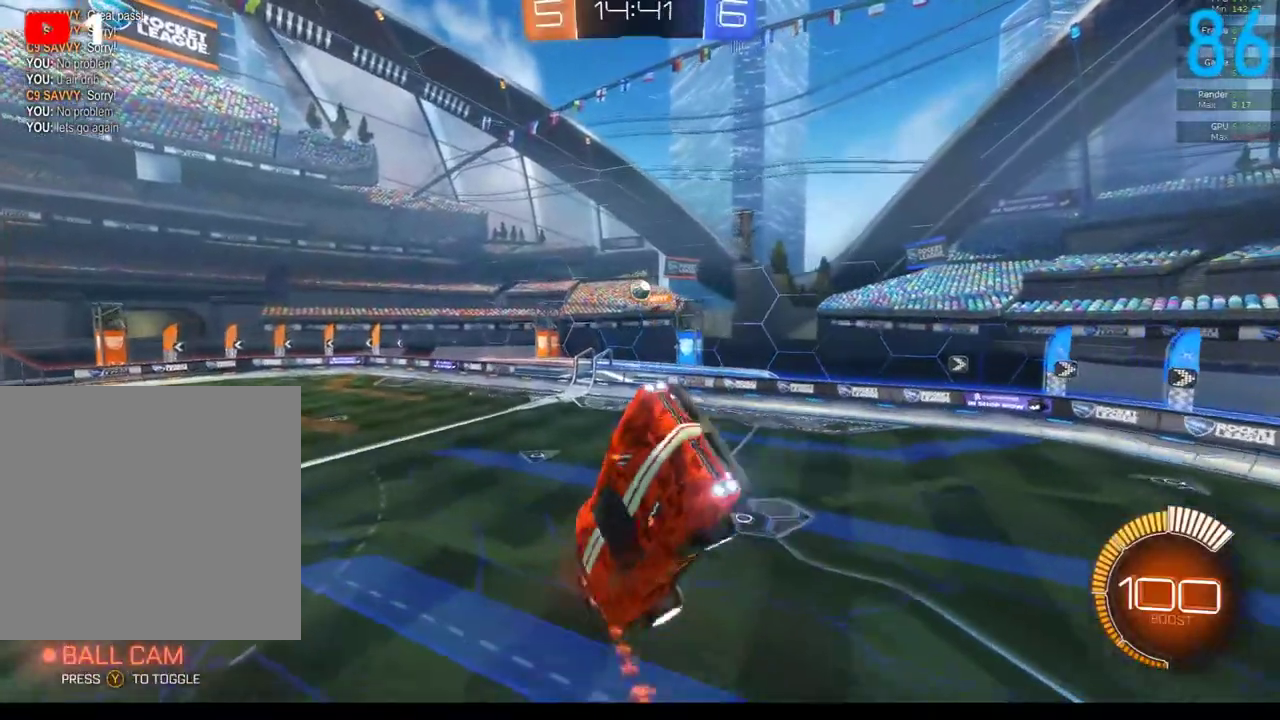
{"buttons": ["B"], "left_stick": "right", "right_stick": "center", "events": [[83, "left_stick", "up"], [133, "left_stick", "center"], [467, "left_stick", "right"]]}
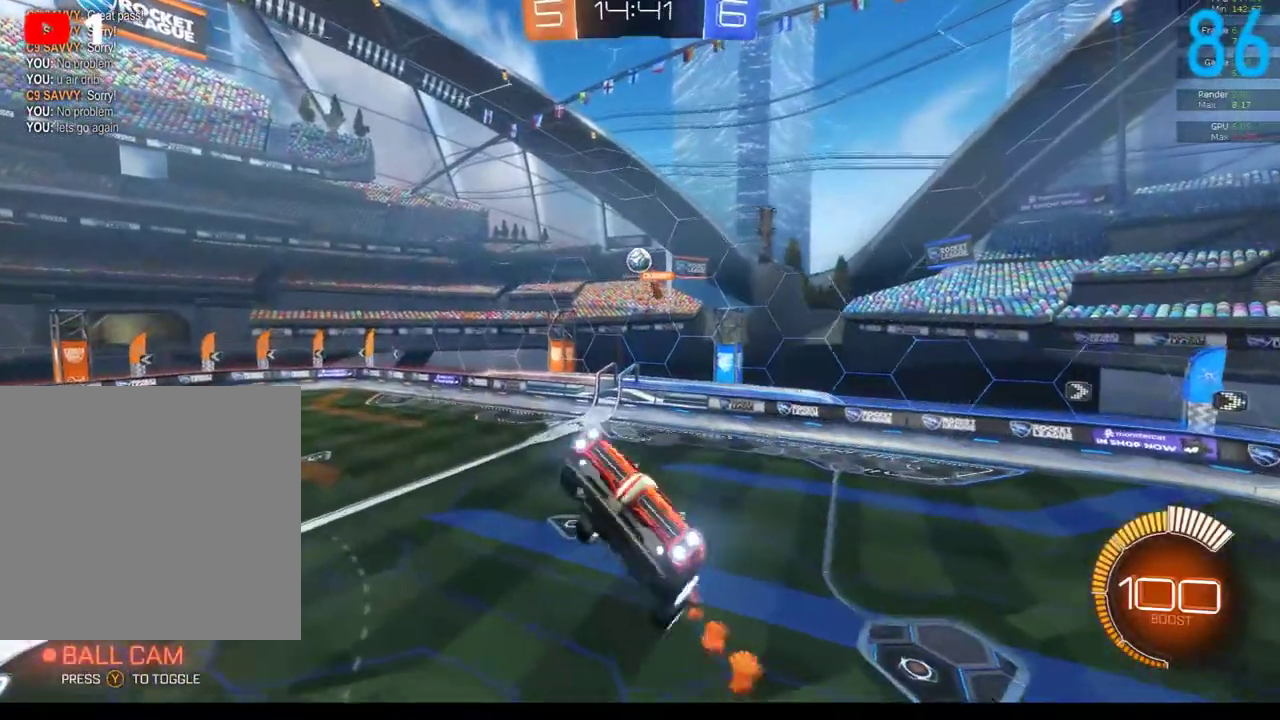
{"buttons": [], "left_stick": "down", "right_stick": "center", "events": [[217, "left_stick", "down-left"], [333, "left_stick", "down"], [417, "B", "up"]]}
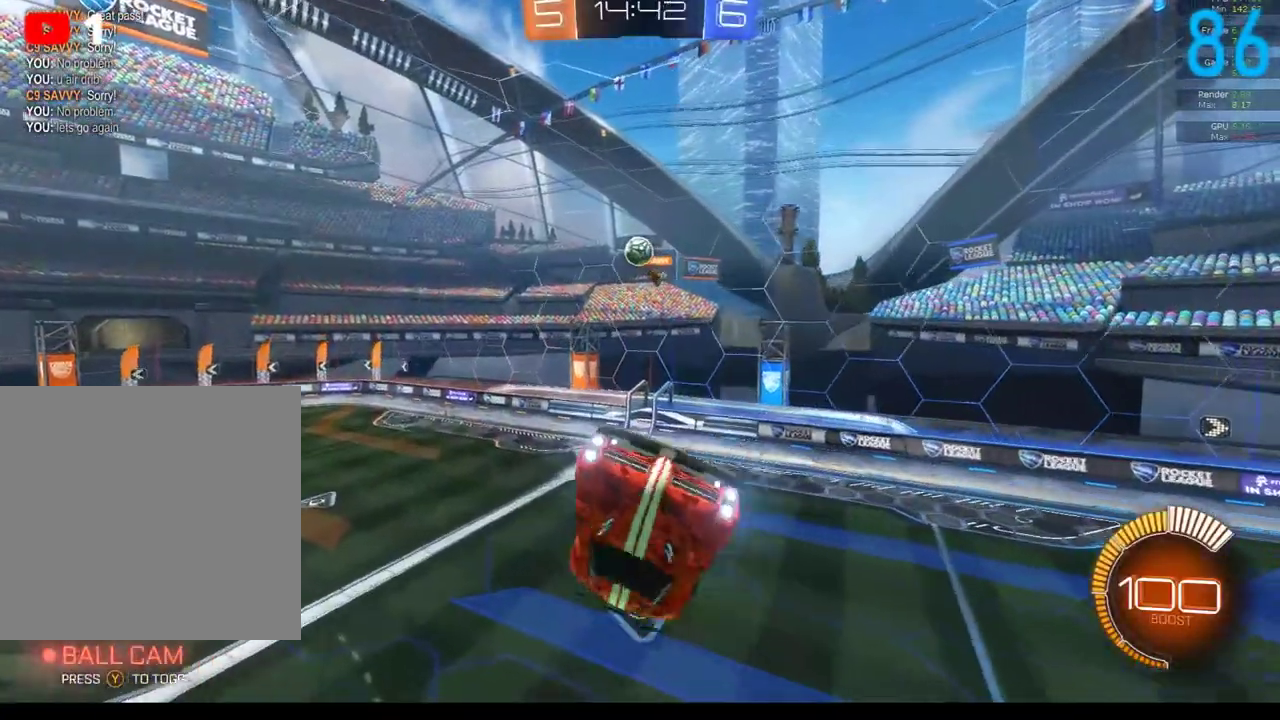
{"buttons": [], "left_stick": "right", "right_stick": "center", "events": [[50, "B", "down"], [83, "left_stick", "down-left"], [200, "left_stick", "center"], [267, "B", "up"], [300, "left_stick", "right"]]}
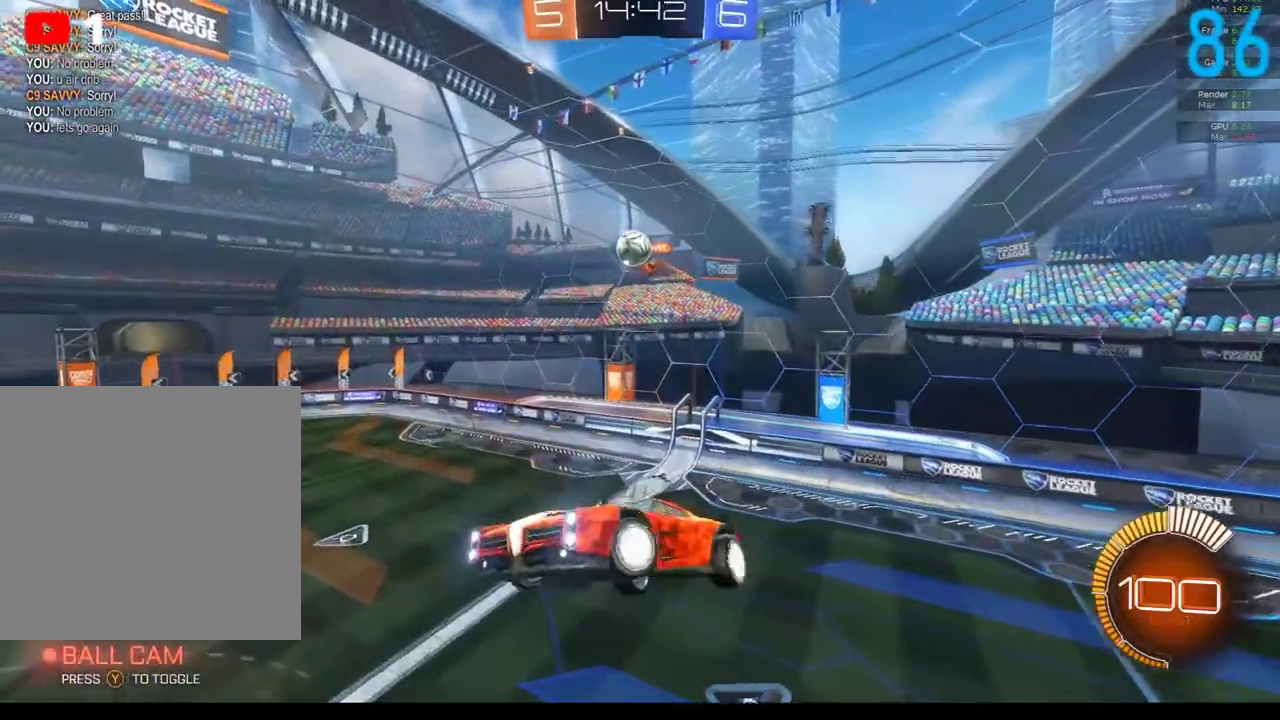
{"buttons": ["B", "R2"], "left_stick": "left", "right_stick": "center", "events": [[117, "B", "down"], [167, "R2", "down"], [200, "left_stick", "up-right"], [300, "B", "up"], [300, "left_stick", "up"], [383, "B", "down"], [383, "left_stick", "up-left"], [450, "left_stick", "left"]]}
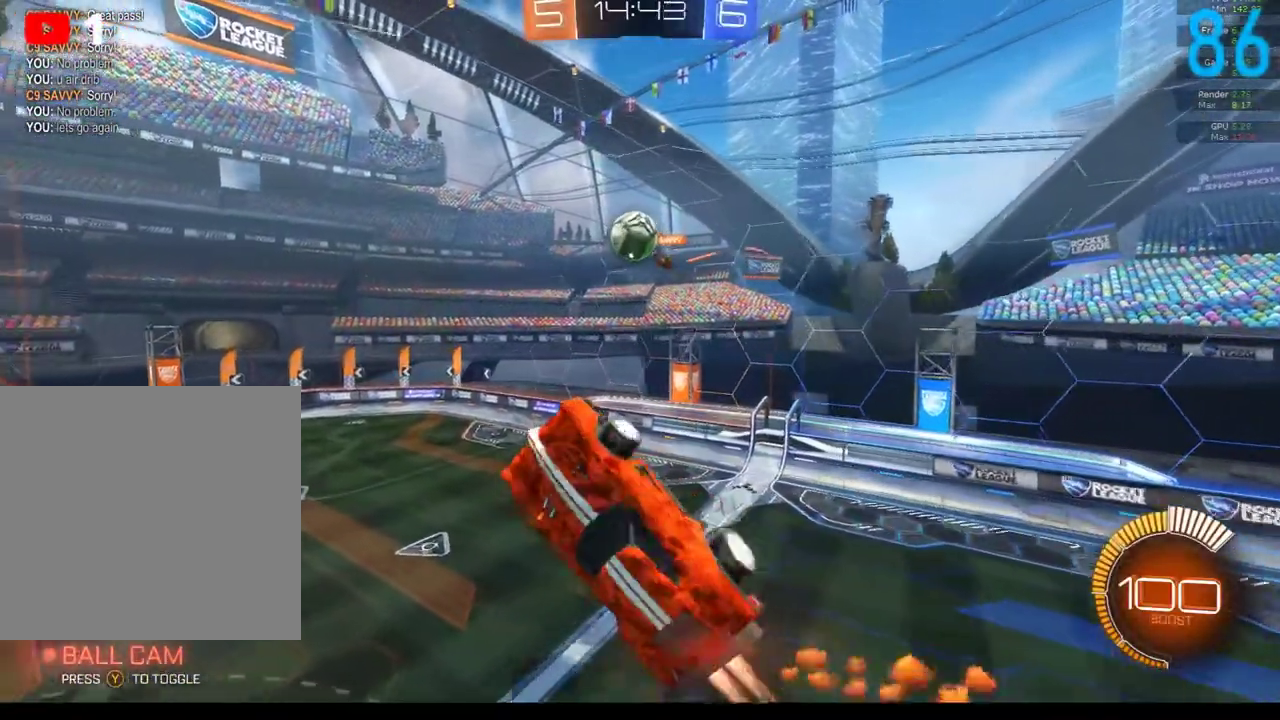
{"buttons": ["R2"], "left_stick": "down-left", "right_stick": "center", "events": [[50, "B", "up"], [150, "left_stick", "down-left"], [200, "B", "down"], [250, "left_stick", "center"], [400, "B", "up"], [400, "left_stick", "left"], [500, "left_stick", "down-left"]]}
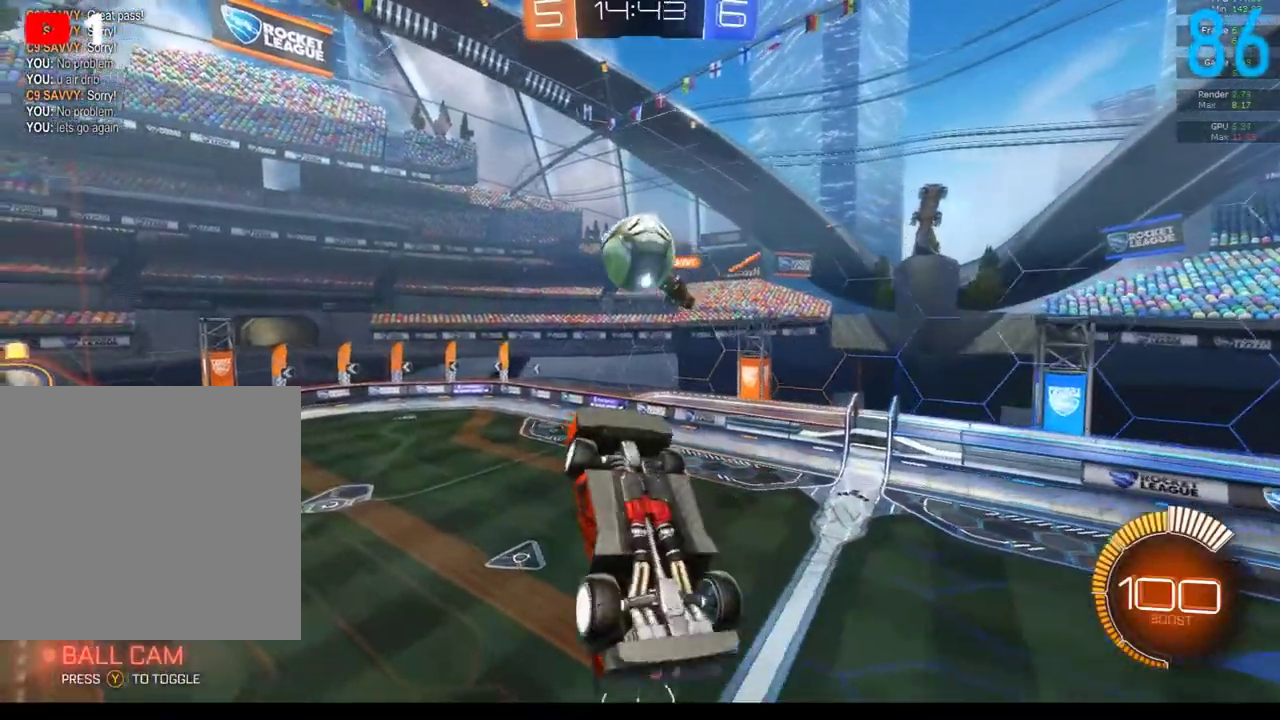
{"buttons": ["B", "R2"], "left_stick": "down-left", "right_stick": "center", "events": [[17, "B", "down"], [50, "left_stick", "center"], [200, "left_stick", "up"], [317, "A", "down"], [383, "left_stick", "down-left"], [417, "A", "up"]]}
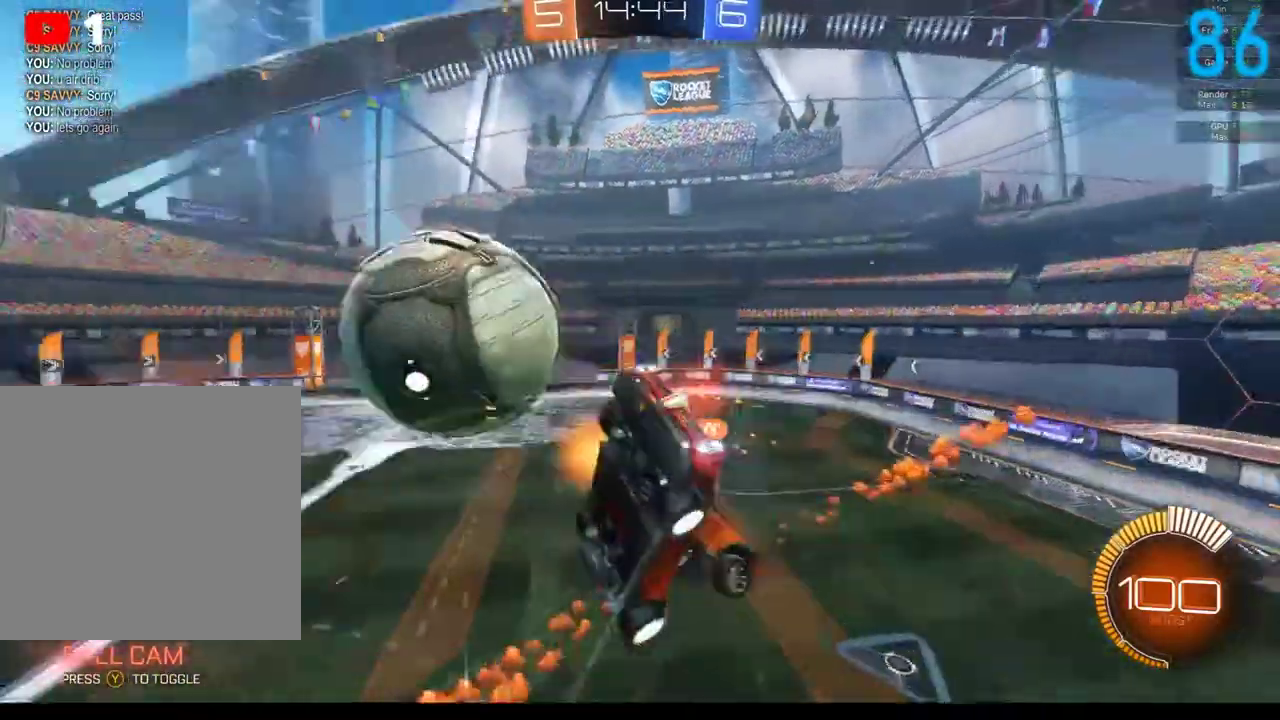
{"buttons": ["B", "R2"], "left_stick": "down", "right_stick": "center", "events": [[500, "left_stick", "down"]]}
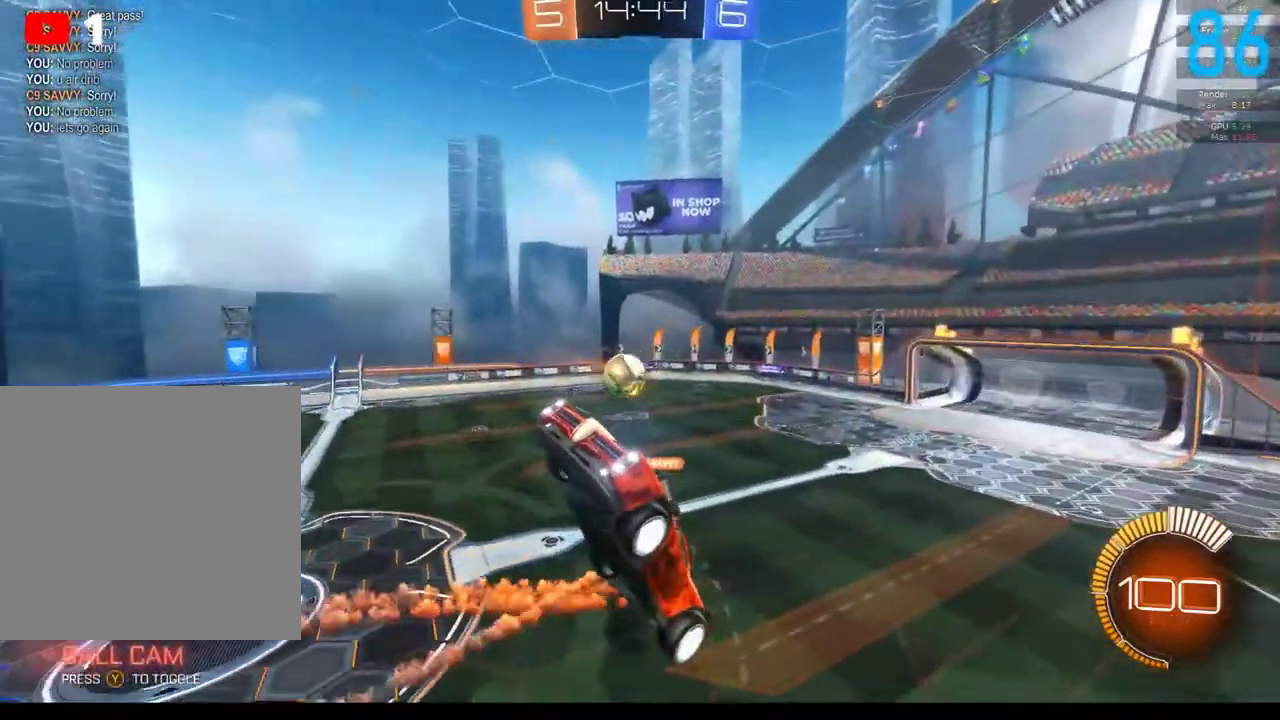
{"buttons": ["B", "R2"], "left_stick": "up-right", "right_stick": "center", "events": [[150, "left_stick", "down-right"], [217, "left_stick", "right"], [267, "B", "up"], [400, "B", "down"], [450, "left_stick", "up-right"]]}
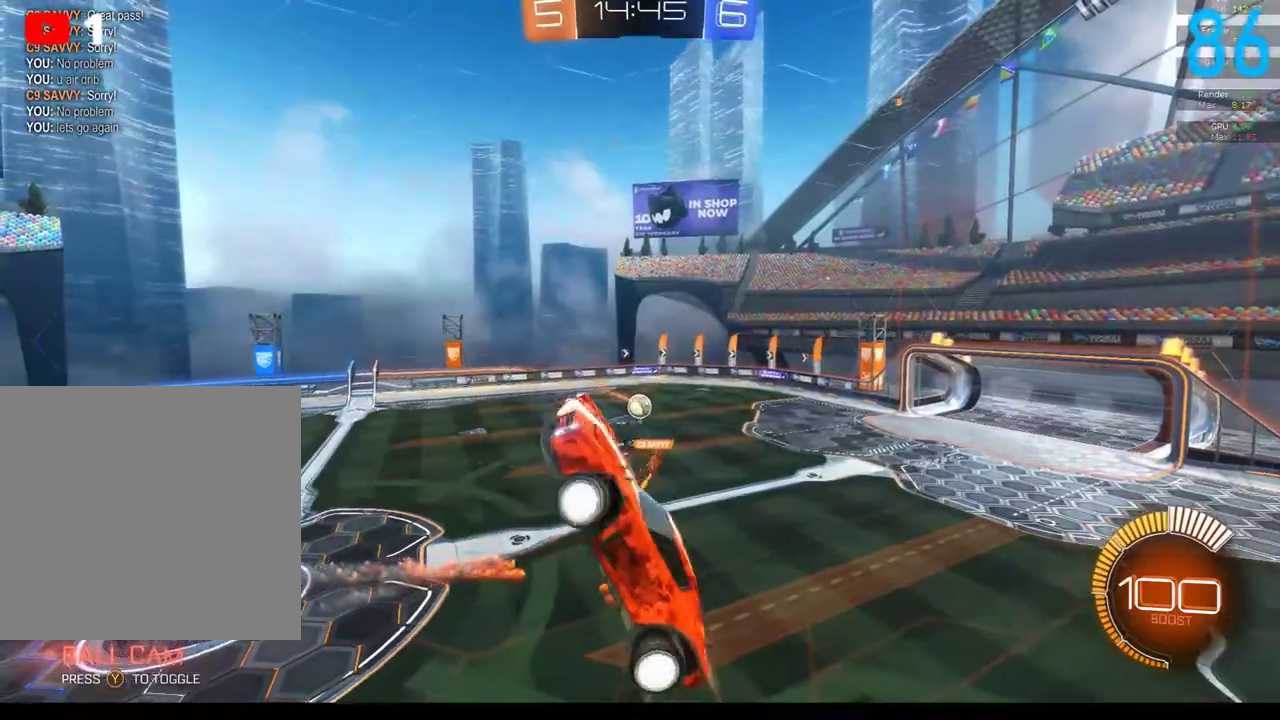
{"buttons": ["B", "R2"], "left_stick": "up", "right_stick": "center", "events": [[233, "left_stick", "center"], [283, "left_stick", "down-left"], [400, "left_stick", "left"], [467, "left_stick", "up"]]}
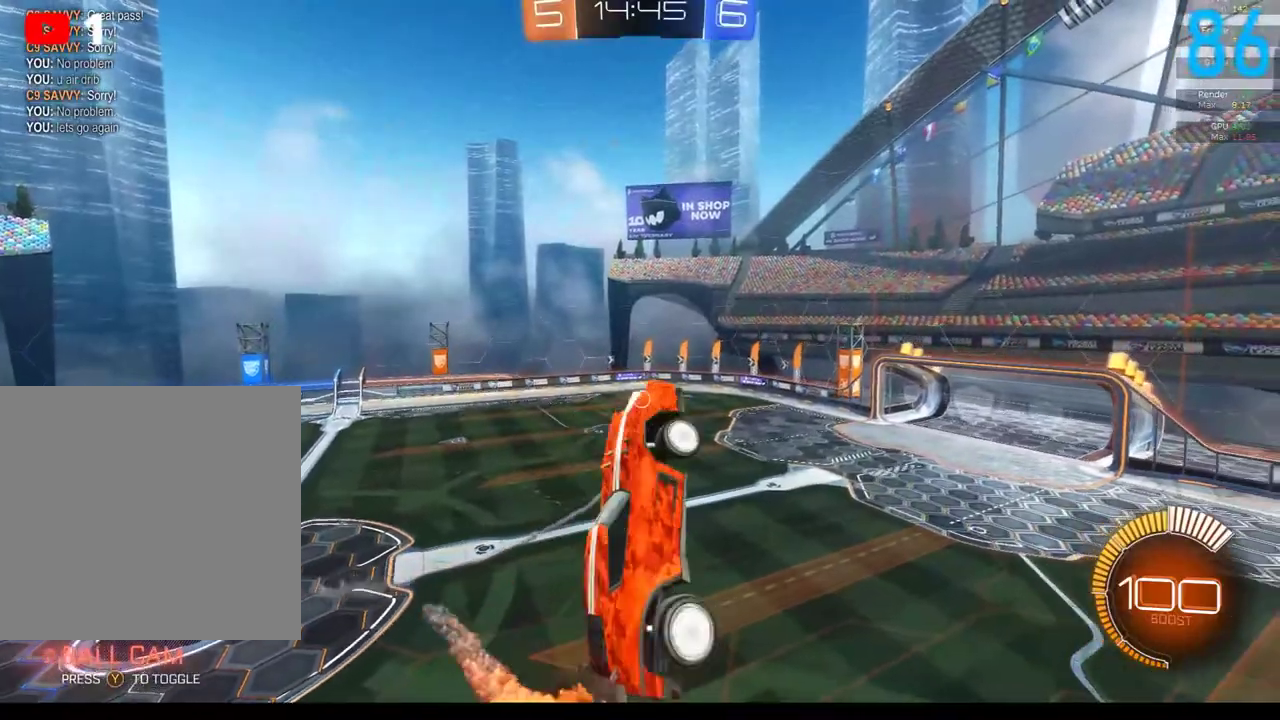
{"buttons": ["B", "R2"], "left_stick": "up", "right_stick": "center", "events": [[300, "left_stick", "center"], [467, "left_stick", "up"]]}
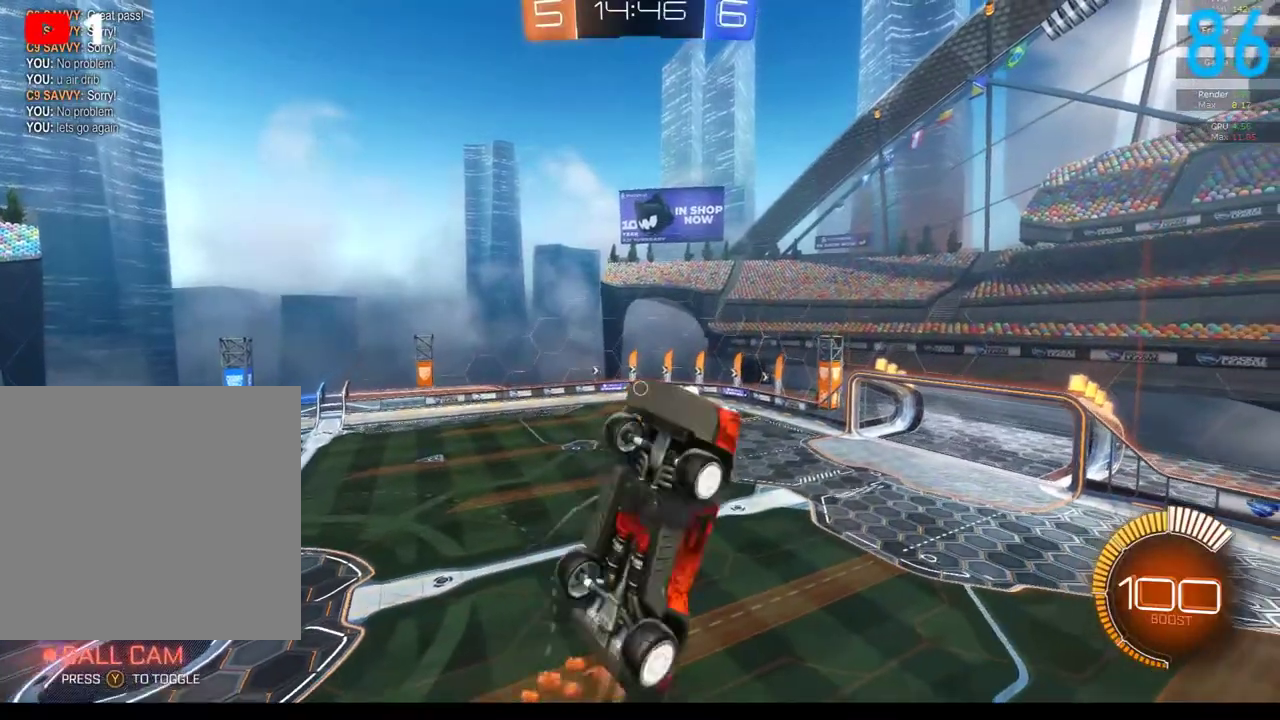
{"buttons": ["B", "R2"], "left_stick": "up", "right_stick": "center", "events": [[100, "left_stick", "up-left"], [167, "left_stick", "left"], [283, "left_stick", "down-left"], [317, "R2", "up"], [417, "left_stick", "center"], [500, "R2", "down"], [500, "left_stick", "up"]]}
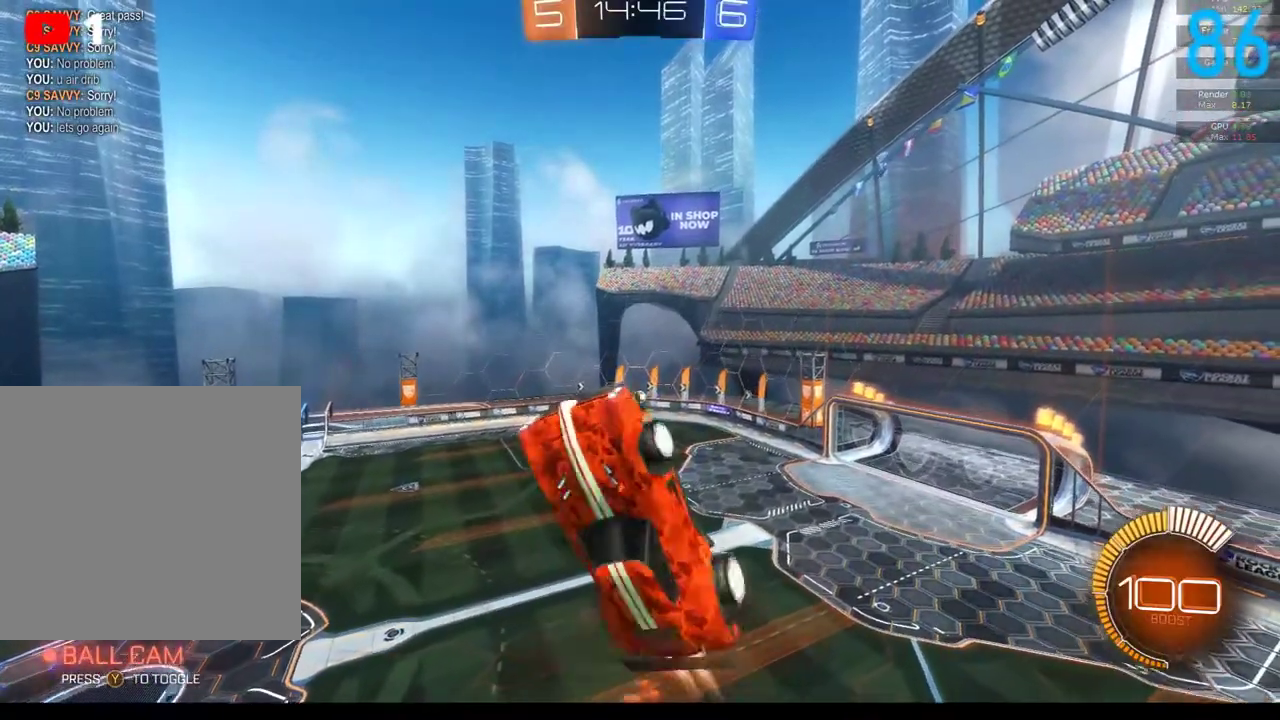
{"buttons": [], "left_stick": "up", "right_stick": "center"}
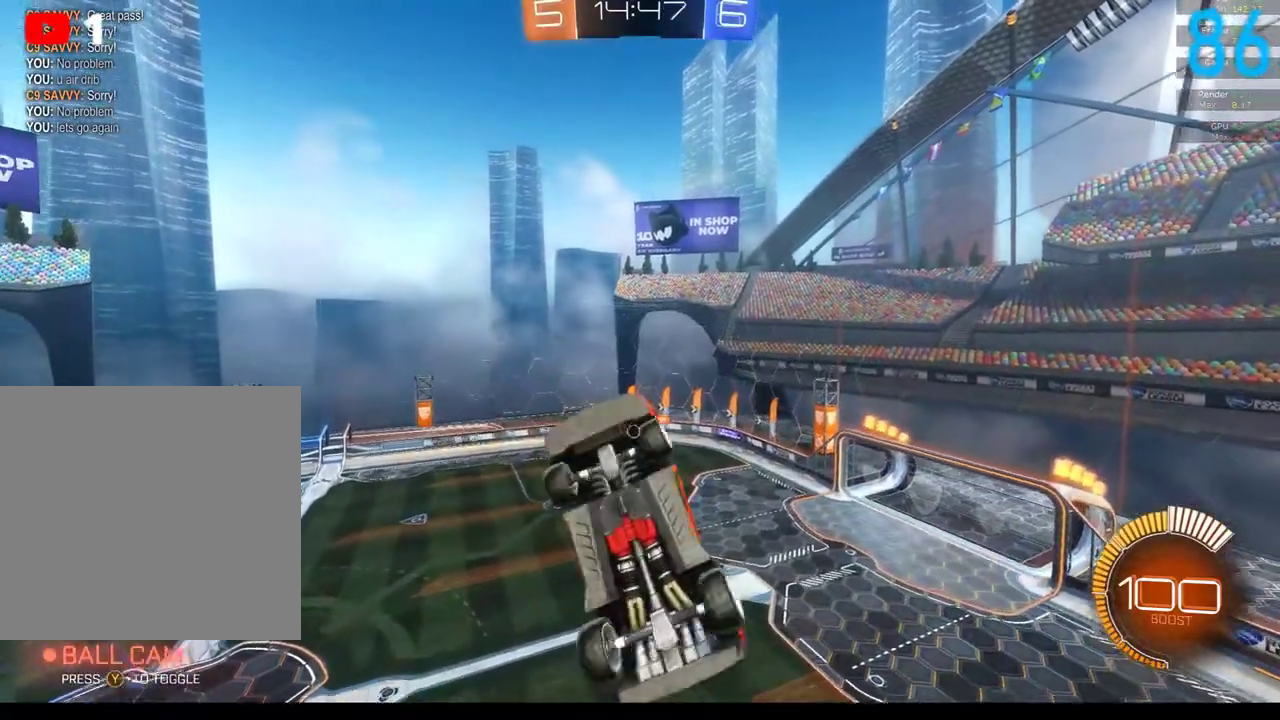
{"buttons": ["B"], "left_stick": "down", "right_stick": "center"}
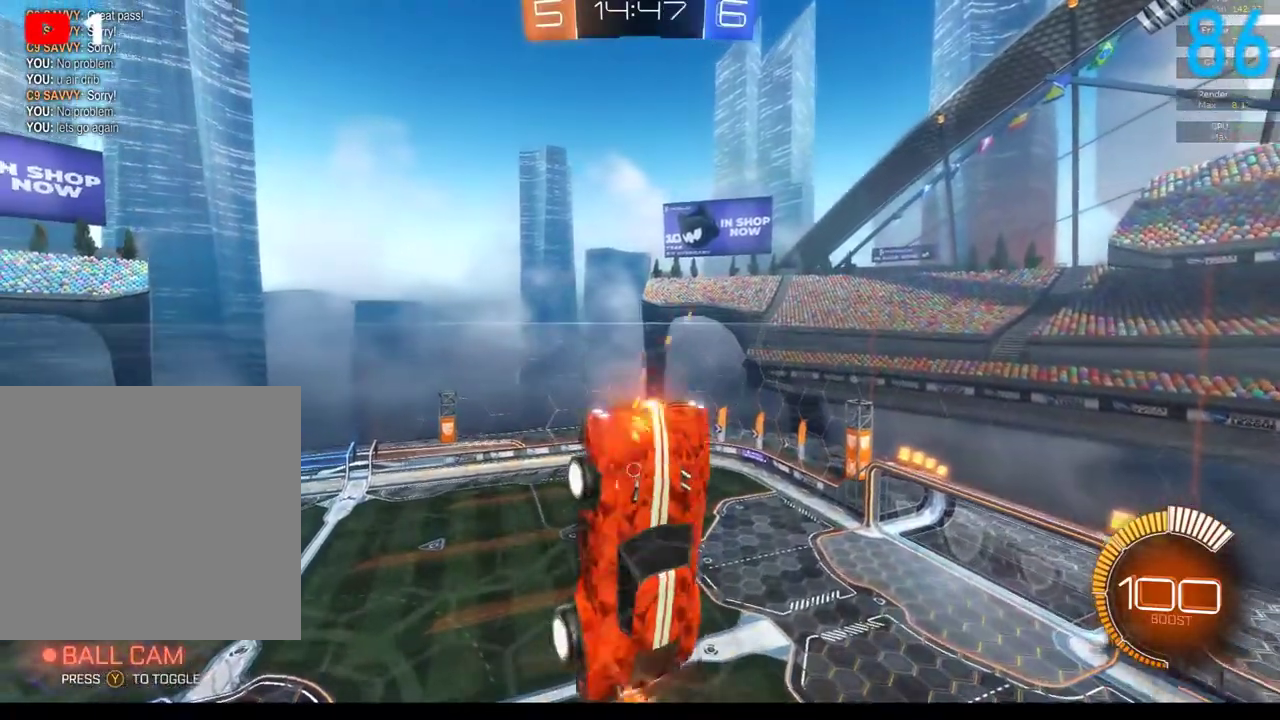
{"buttons": [], "left_stick": "down", "right_stick": "center", "events": [[333, "B", "up"]]}
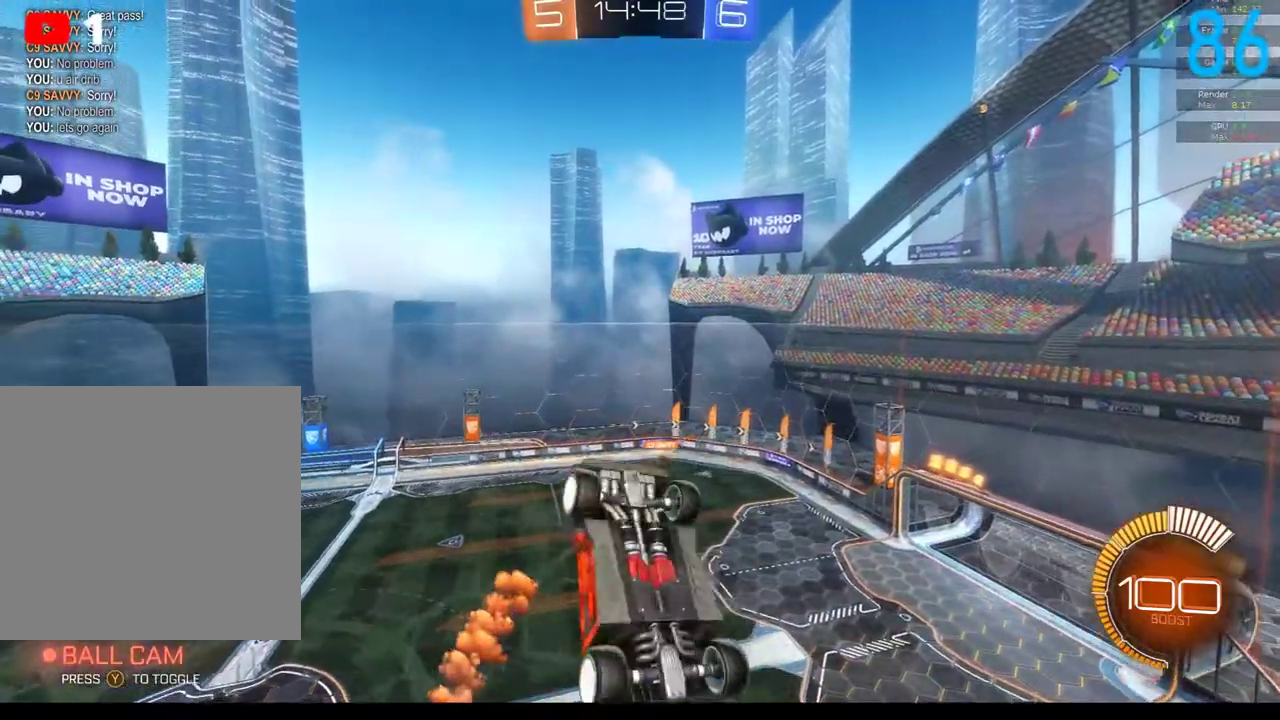
{"buttons": ["B", "R2"], "left_stick": "down", "right_stick": "center"}